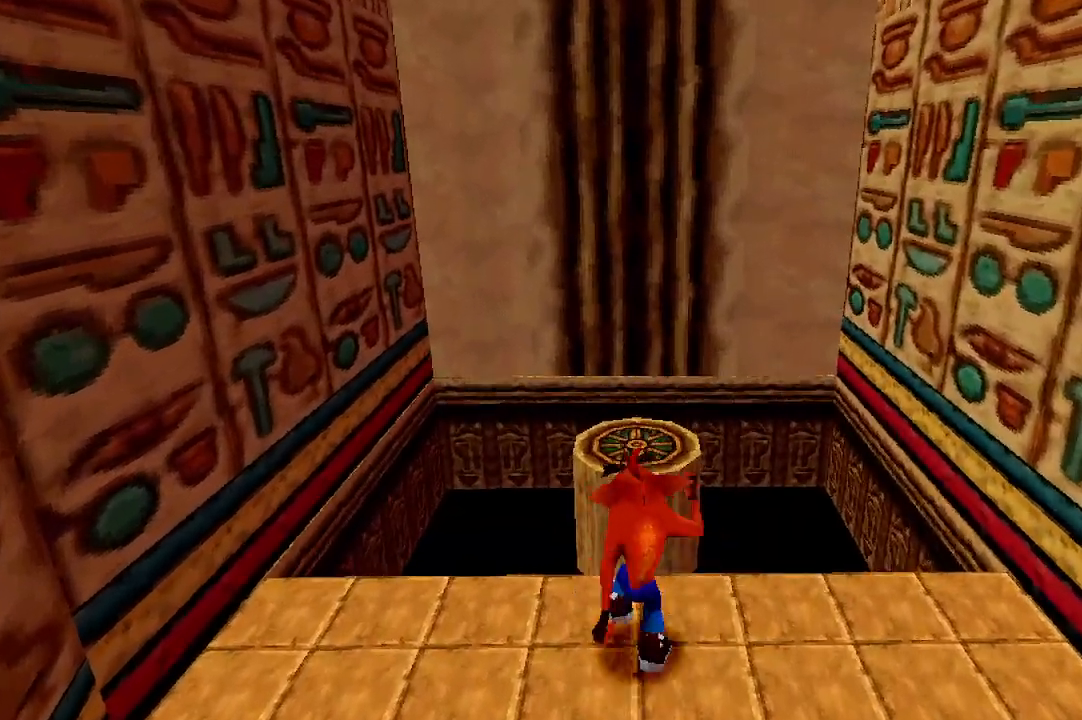
Gameplay with a controller (Xbox layout); each line is a JSON object with the inputs held at the frame after it. "events" lists button and stick changes between this image and that frame as [ms after this image, input, new state], when the widget could be followed in between. Not read: right_stick.
{"buttons": [], "left_stick": "center", "events": [[33, "R1", "down"], [167, "R1", "up"], [400, "left_stick", "right"], [500, "left_stick", "center"]]}
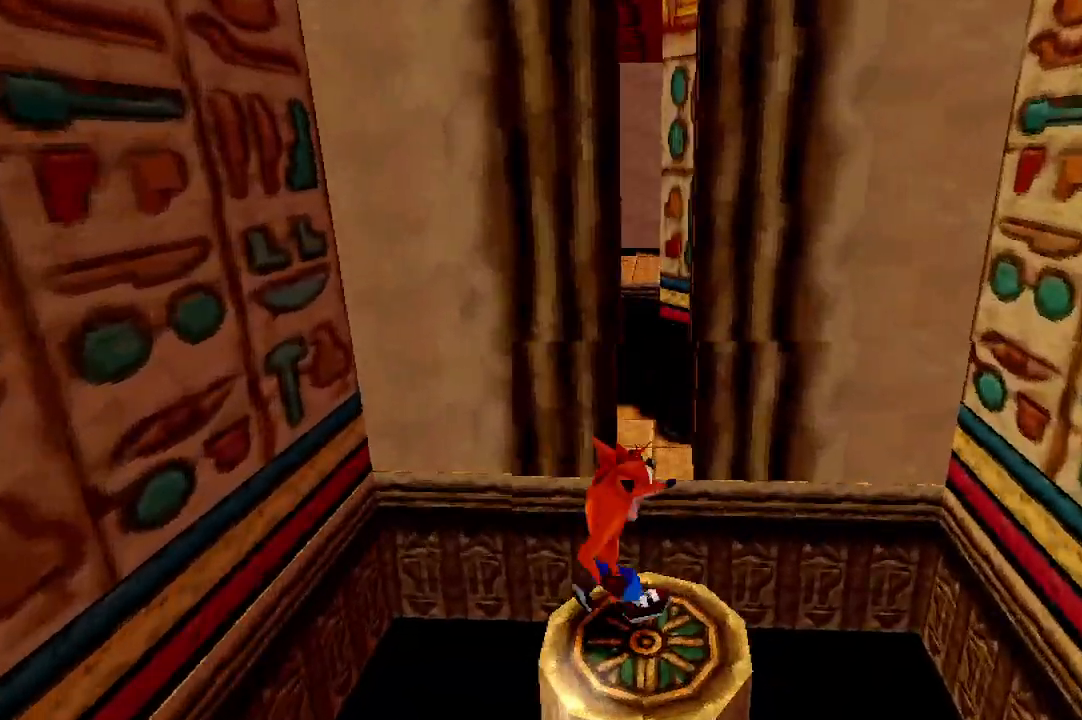
{"buttons": [], "left_stick": "center", "events": [[267, "left_stick", "down-right"], [367, "left_stick", "center"]]}
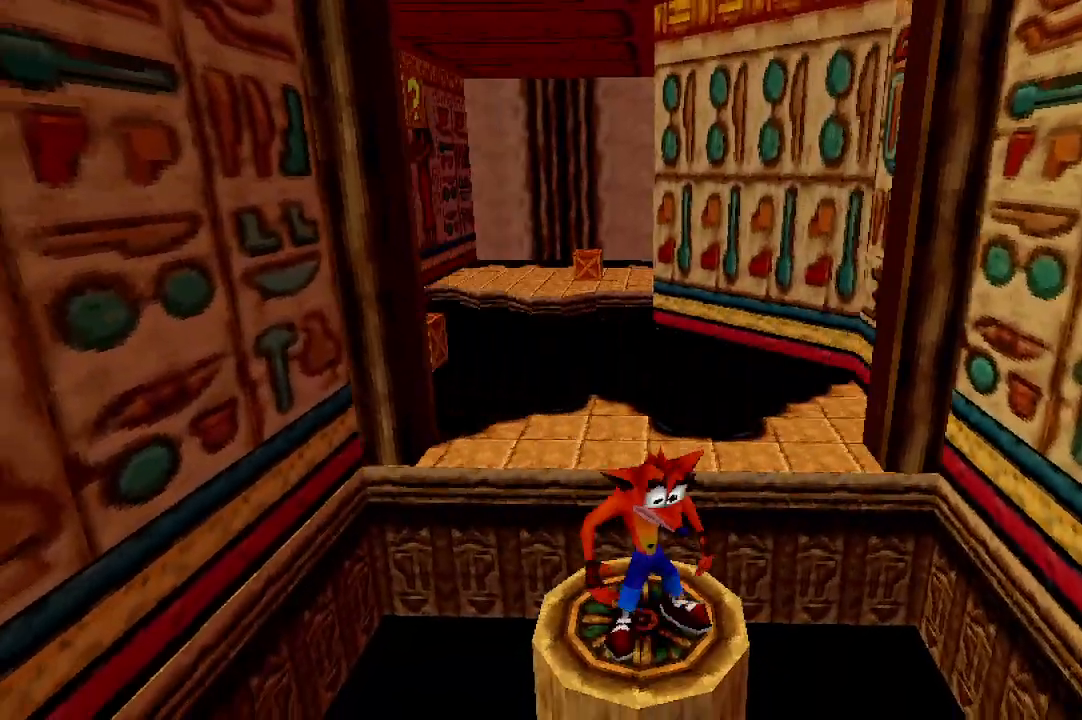
{"buttons": [], "left_stick": "up-left", "events": [[67, "left_stick", "up"], [167, "R1", "down"], [300, "R1", "up"], [300, "left_stick", "up-left"]]}
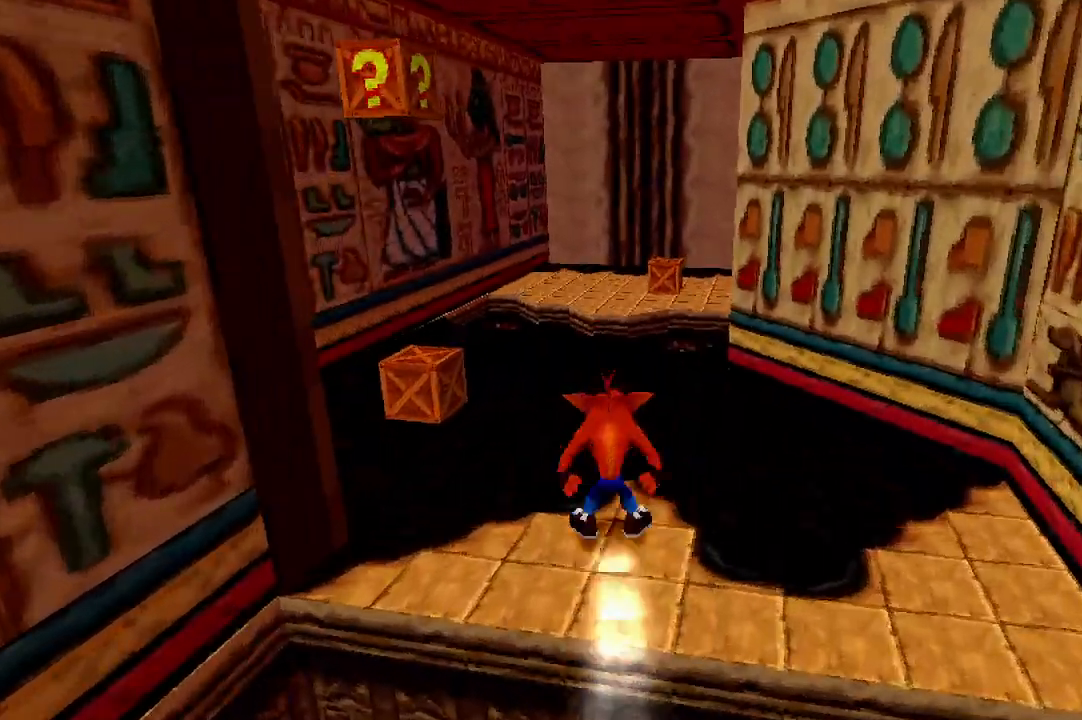
{"buttons": [], "left_stick": "up", "events": [[433, "left_stick", "up"]]}
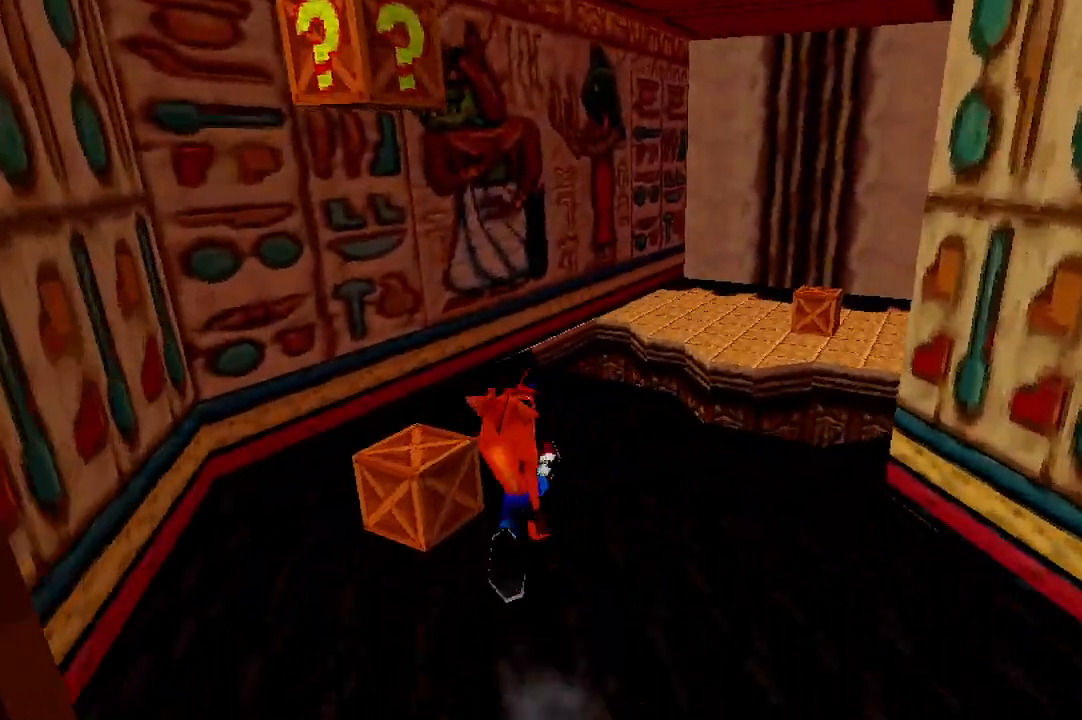
{"buttons": [], "left_stick": "up-right", "events": [[233, "left_stick", "up-right"]]}
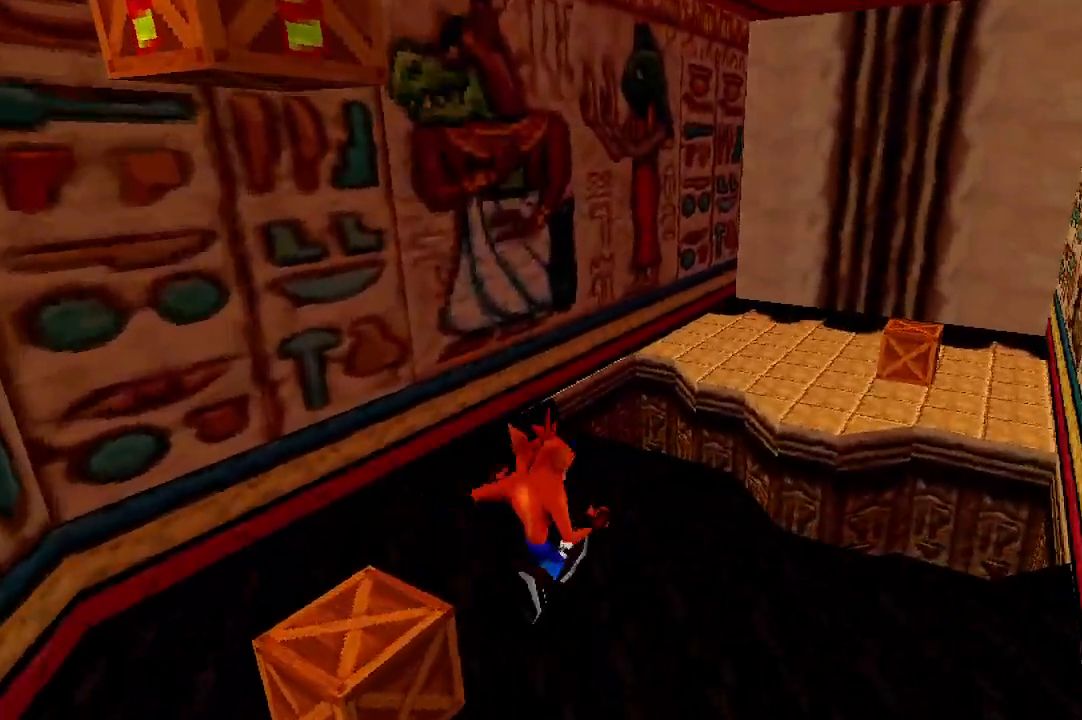
{"buttons": [], "left_stick": "up-right", "events": []}
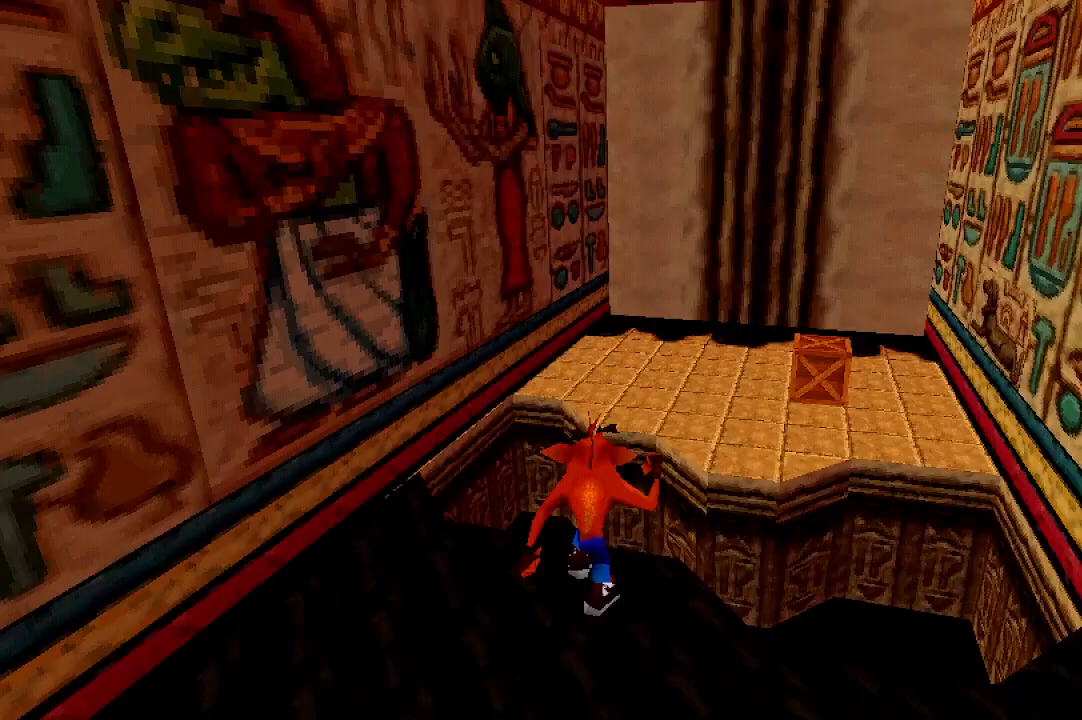
{"buttons": [], "left_stick": "up-right", "events": [[167, "R1", "down"], [300, "R1", "up"]]}
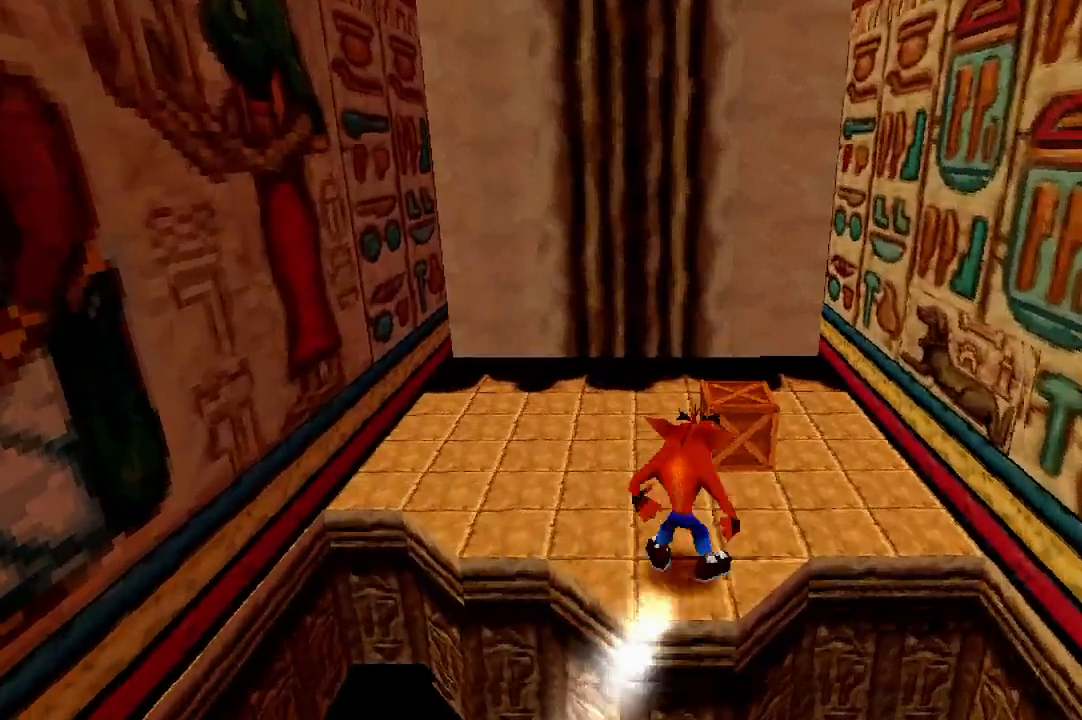
{"buttons": [], "left_stick": "up-left", "events": [[167, "left_stick", "up"], [233, "X", "down"], [333, "X", "up"], [433, "left_stick", "up-left"]]}
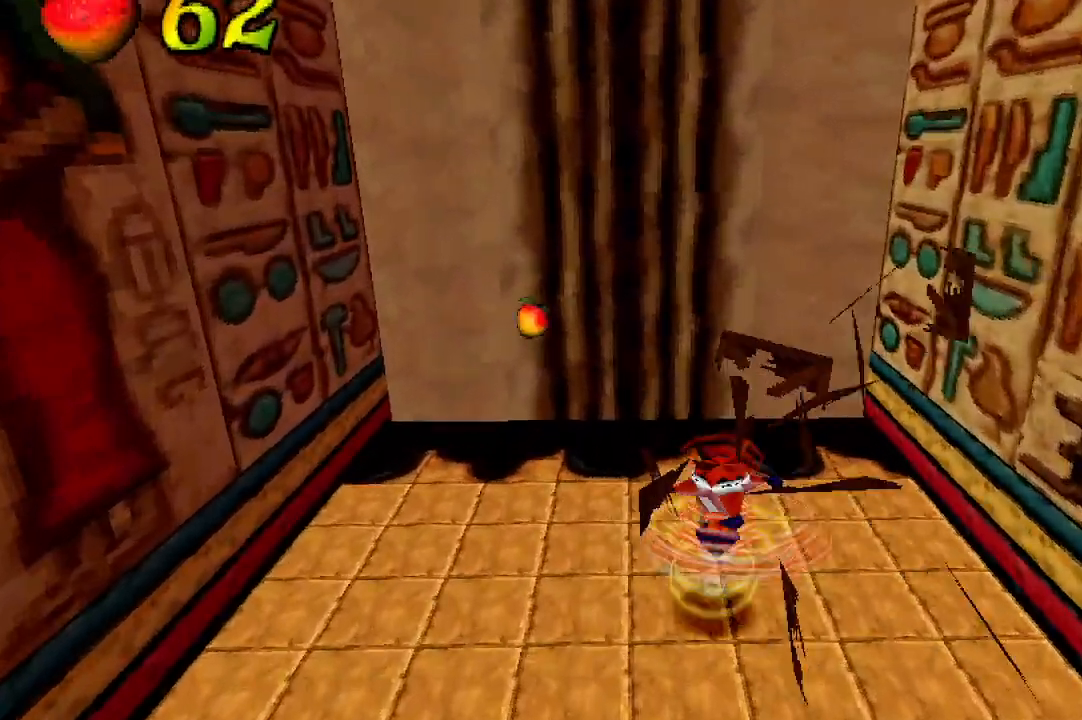
{"buttons": [], "left_stick": "up-left", "events": [[233, "left_stick", "center"], [400, "left_stick", "up-left"]]}
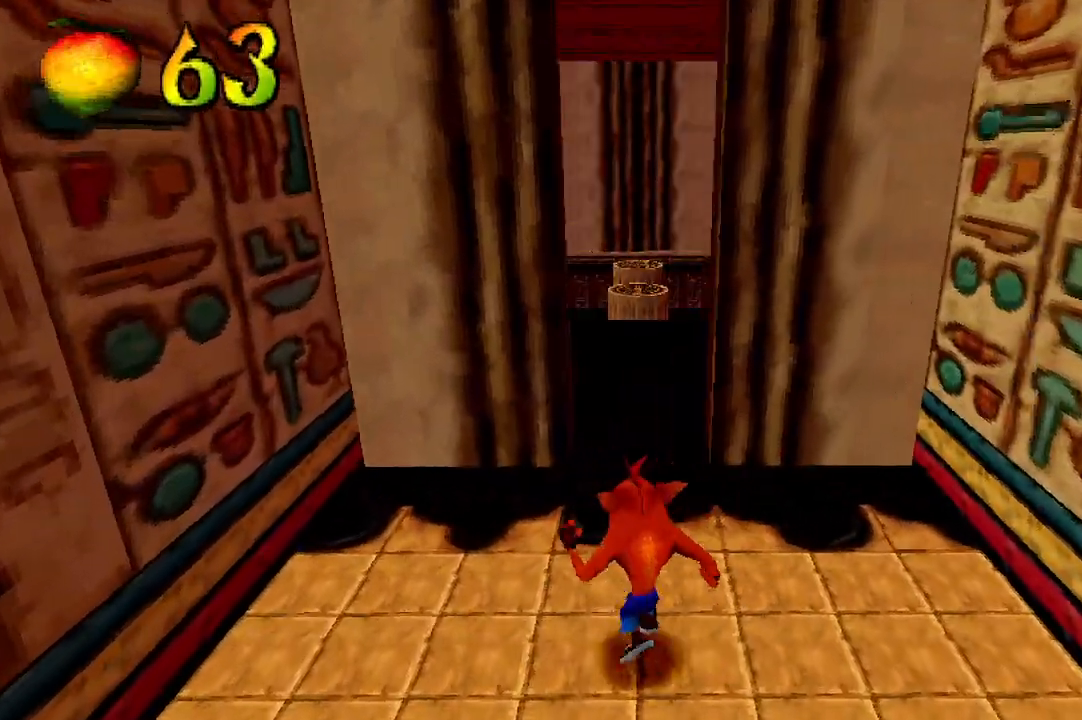
{"buttons": [], "left_stick": "up", "events": [[33, "left_stick", "center"], [267, "left_stick", "up"]]}
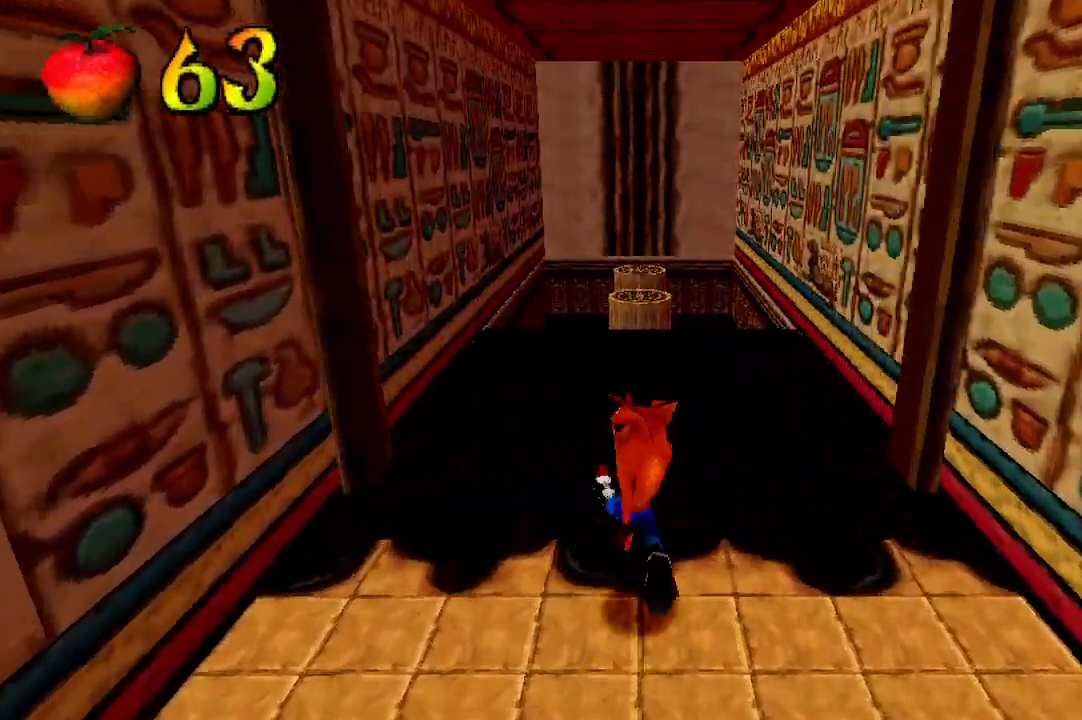
{"buttons": [], "left_stick": "up", "events": []}
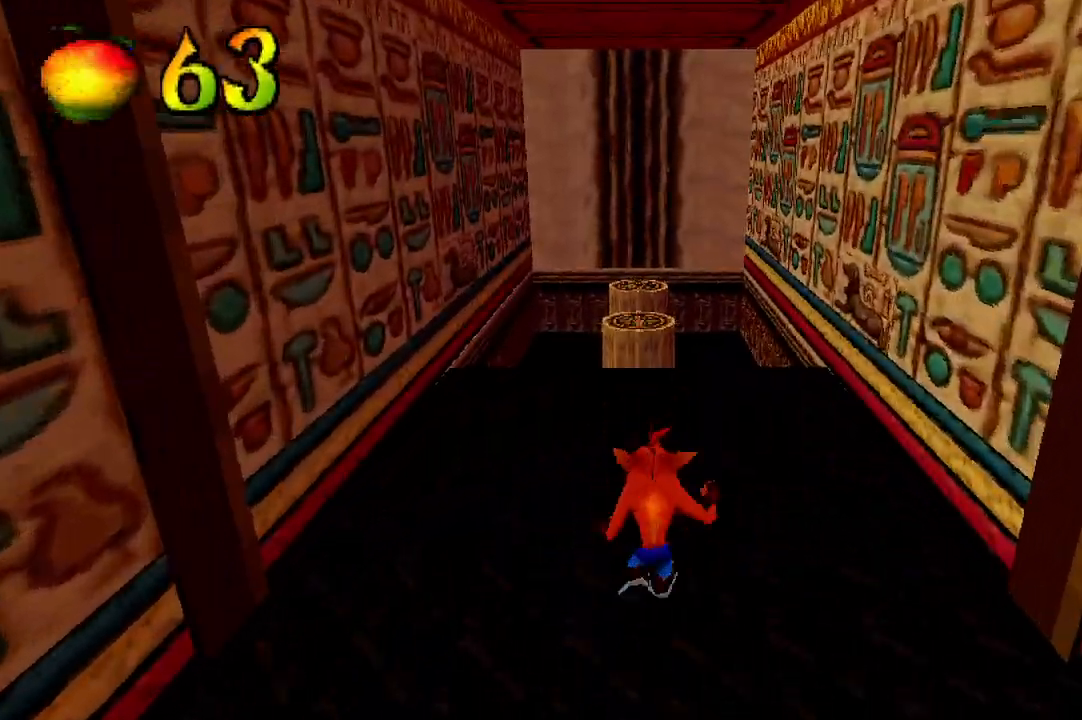
{"buttons": [], "left_stick": "up", "events": []}
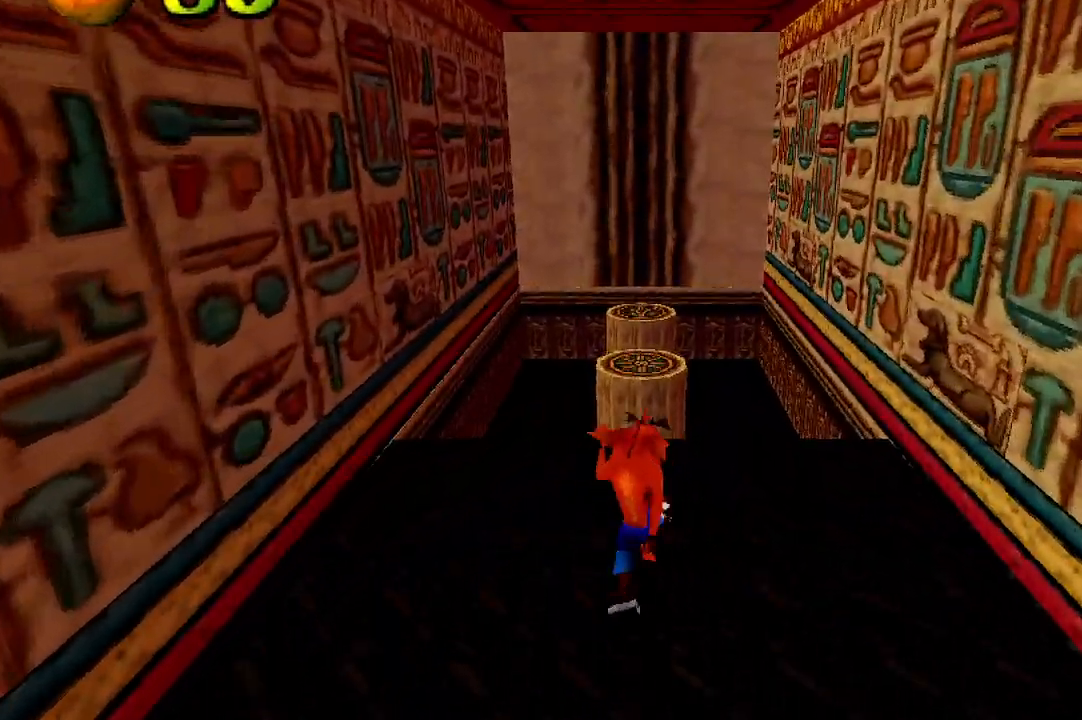
{"buttons": [], "left_stick": "up", "events": []}
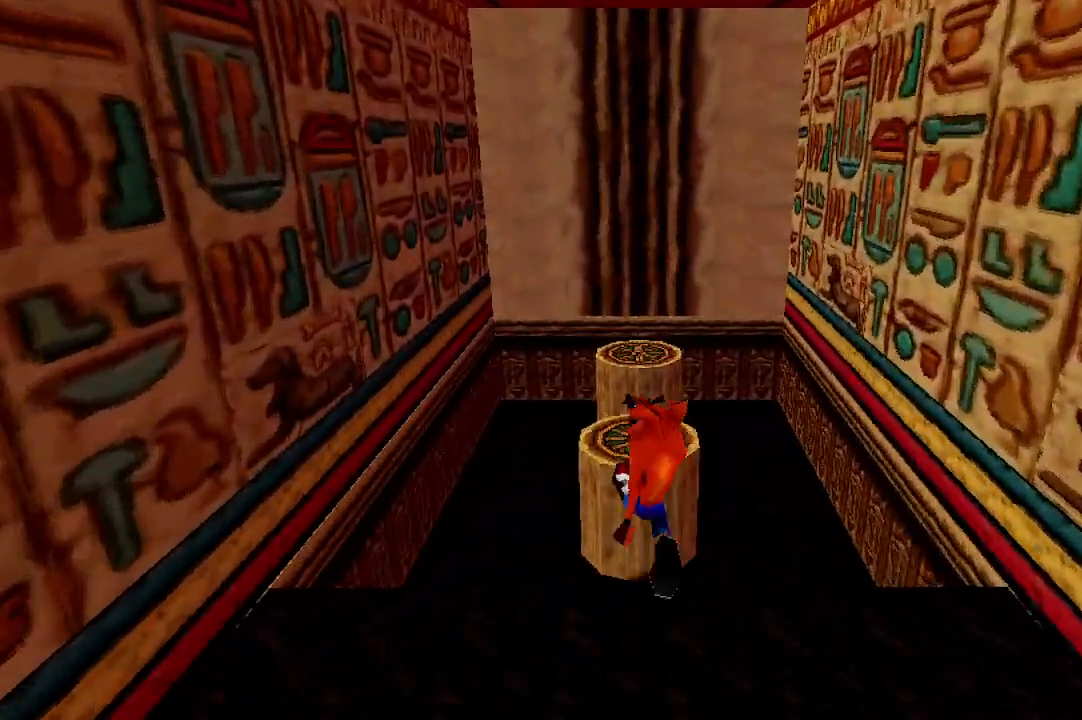
{"buttons": [], "left_stick": "up", "events": [[33, "R1", "down"], [233, "R1", "up"]]}
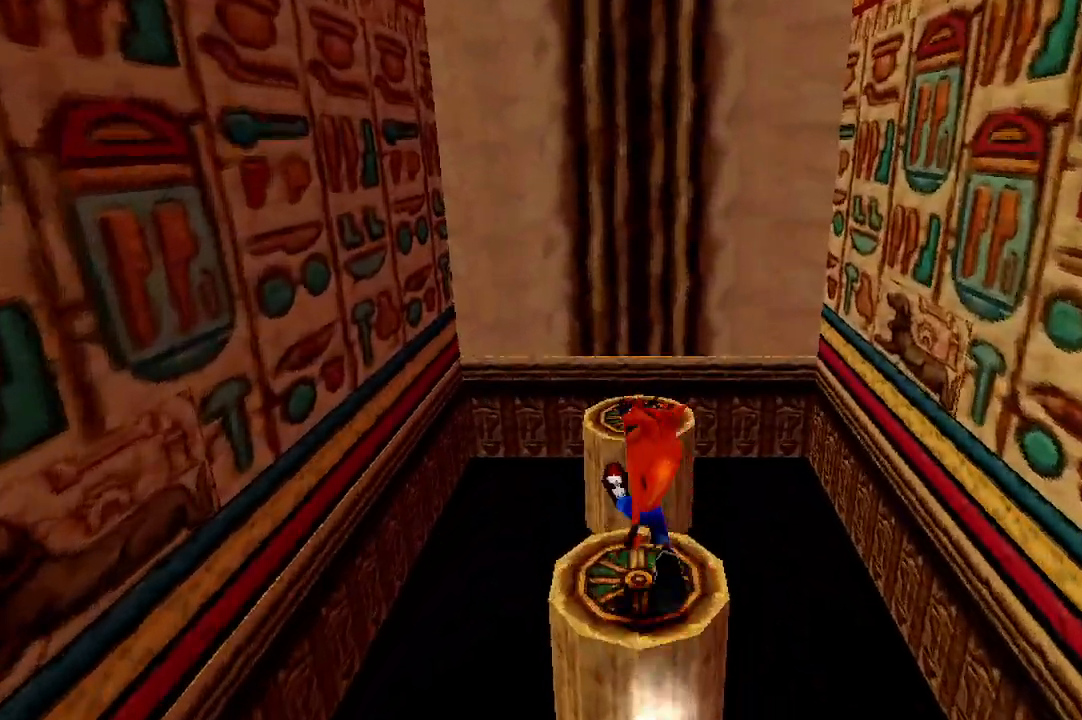
{"buttons": [], "left_stick": "down", "events": [[167, "left_stick", "center"], [500, "left_stick", "down"]]}
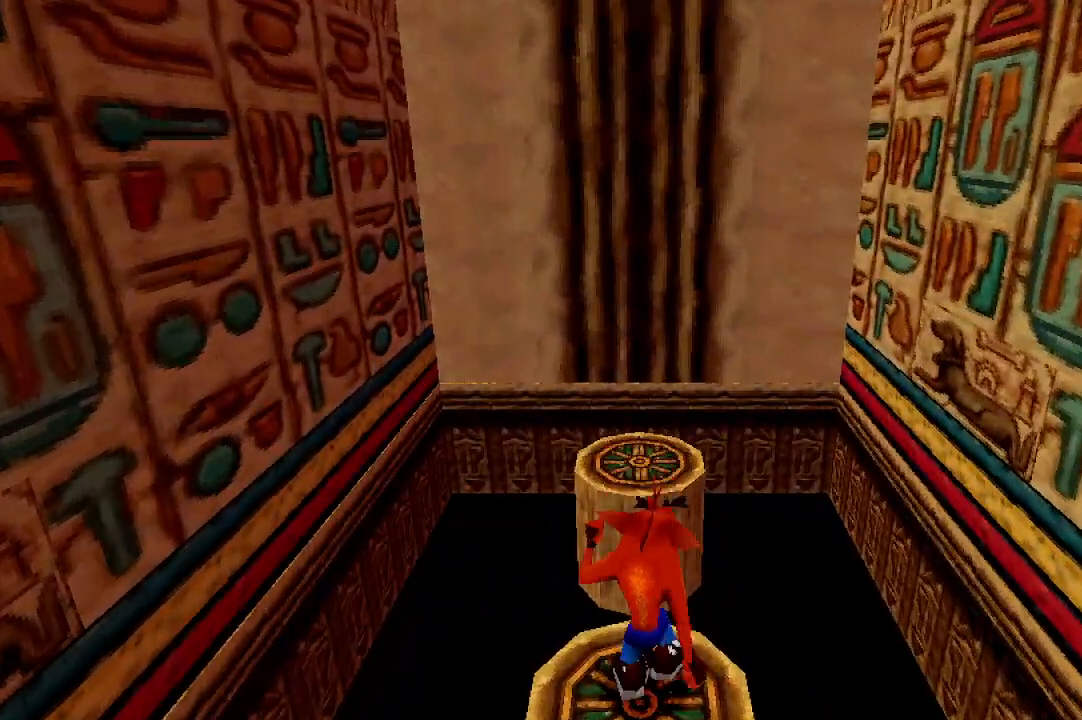
{"buttons": [], "left_stick": "center", "events": [[200, "left_stick", "center"], [367, "left_stick", "up"], [467, "left_stick", "center"]]}
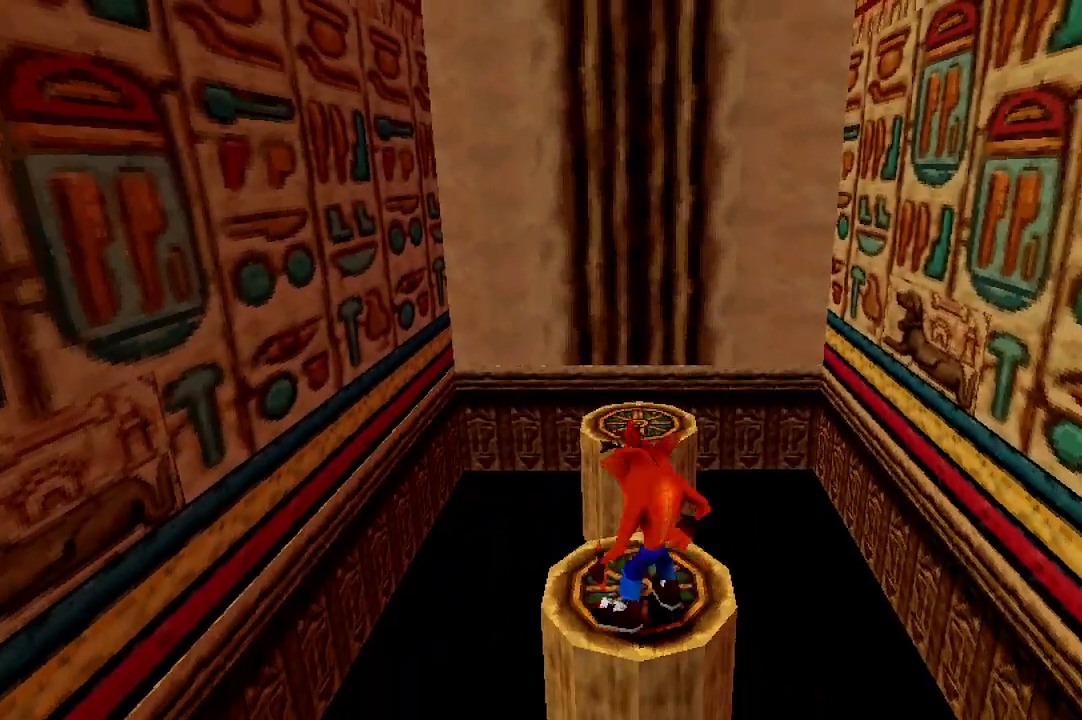
{"buttons": [], "left_stick": "up", "events": [[167, "left_stick", "up"], [233, "R1", "down"], [400, "R1", "up"]]}
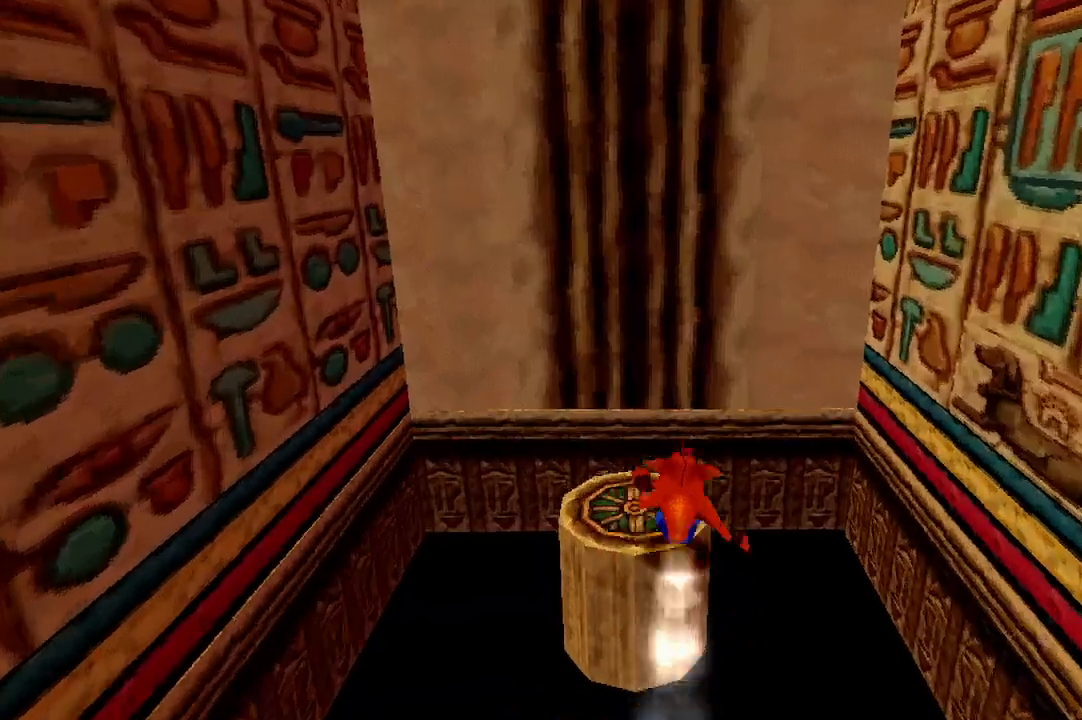
{"buttons": [], "left_stick": "left", "events": [[133, "left_stick", "center"], [267, "left_stick", "left"], [367, "left_stick", "center"], [433, "left_stick", "left"]]}
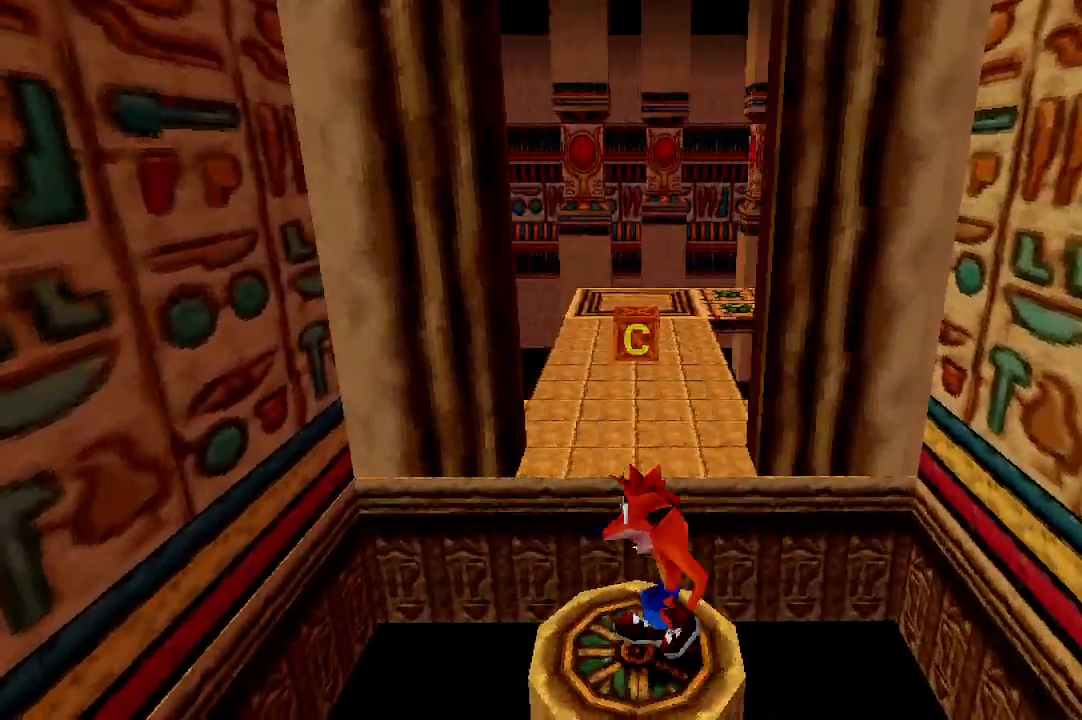
{"buttons": ["R1"], "left_stick": "up", "events": [[33, "left_stick", "center"], [300, "left_stick", "up"], [400, "R1", "down"]]}
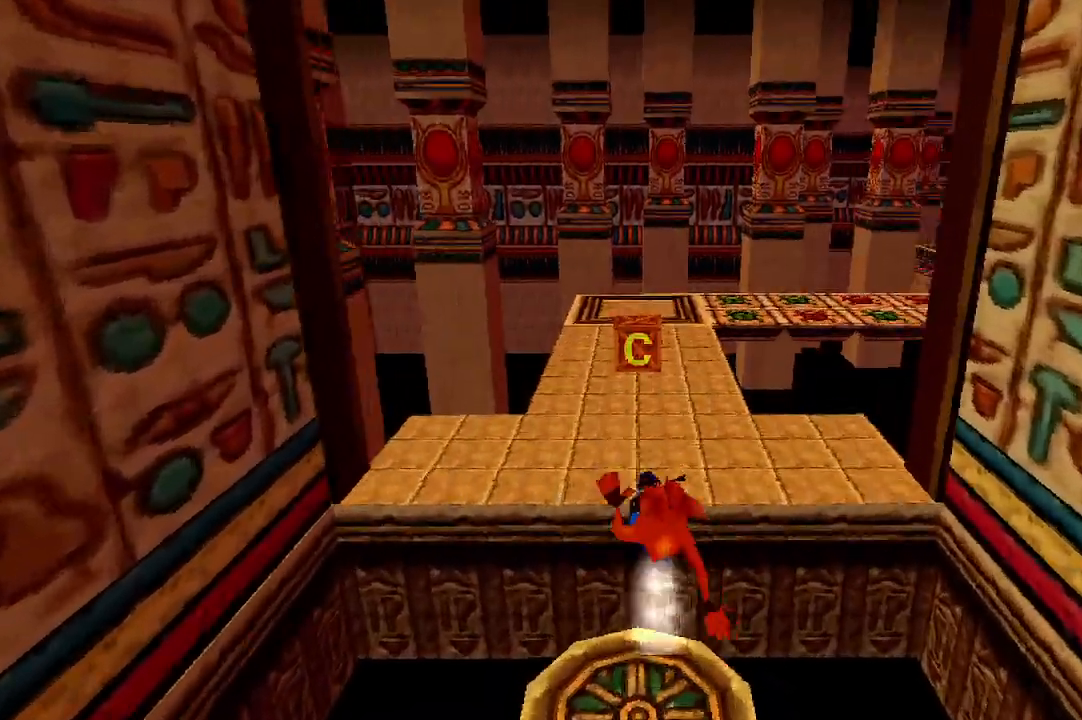
{"buttons": [], "left_stick": "up", "events": [[33, "R1", "up"]]}
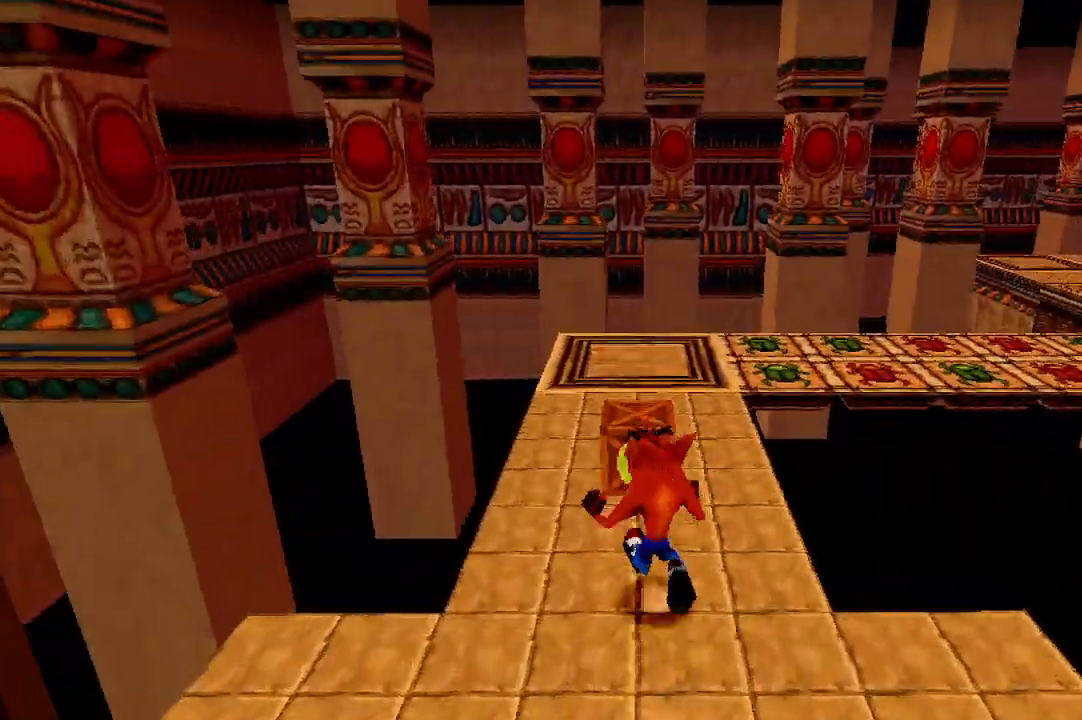
{"buttons": [], "left_stick": "up", "events": [[167, "X", "down"], [200, "X", "up"]]}
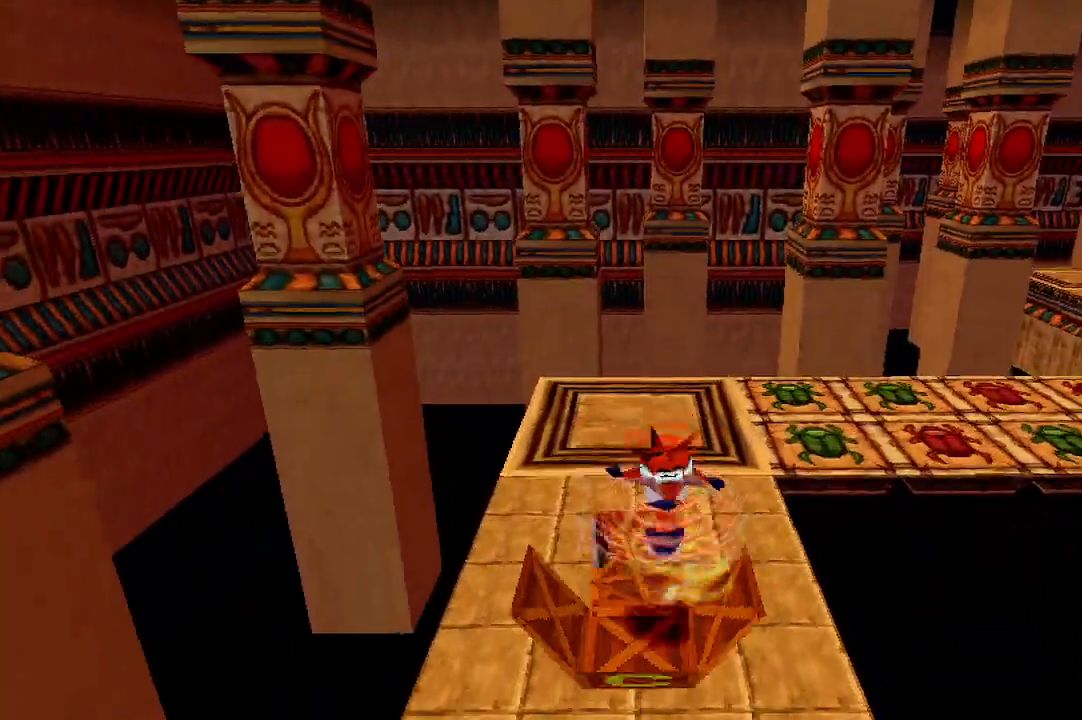
{"buttons": [], "left_stick": "up", "events": []}
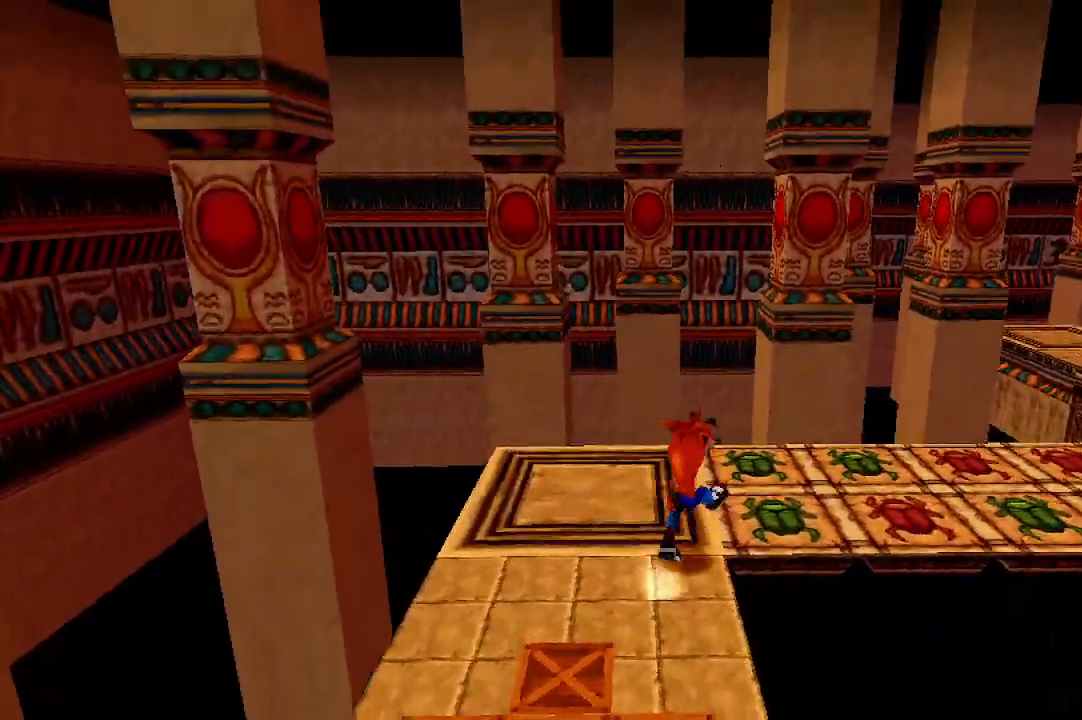
{"buttons": [], "left_stick": "up-right", "events": [[267, "left_stick", "up-right"]]}
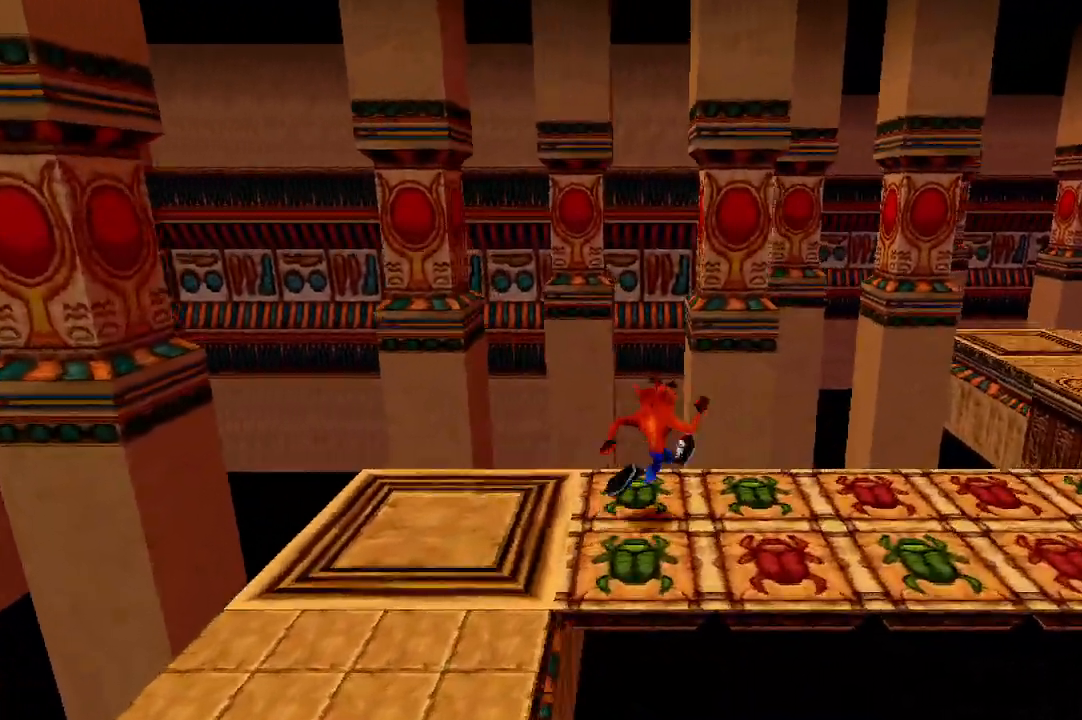
{"buttons": [], "left_stick": "right", "events": [[100, "left_stick", "right"], [400, "R1", "down"], [500, "R1", "up"]]}
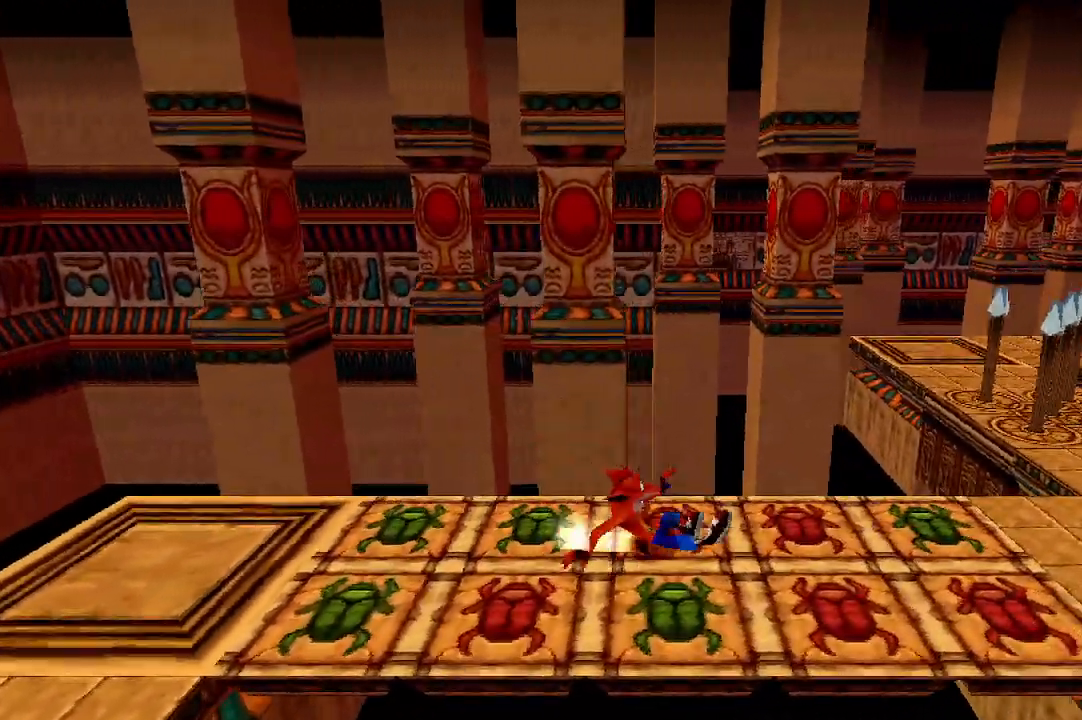
{"buttons": [], "left_stick": "right", "events": [[267, "R1", "down"], [400, "R1", "up"]]}
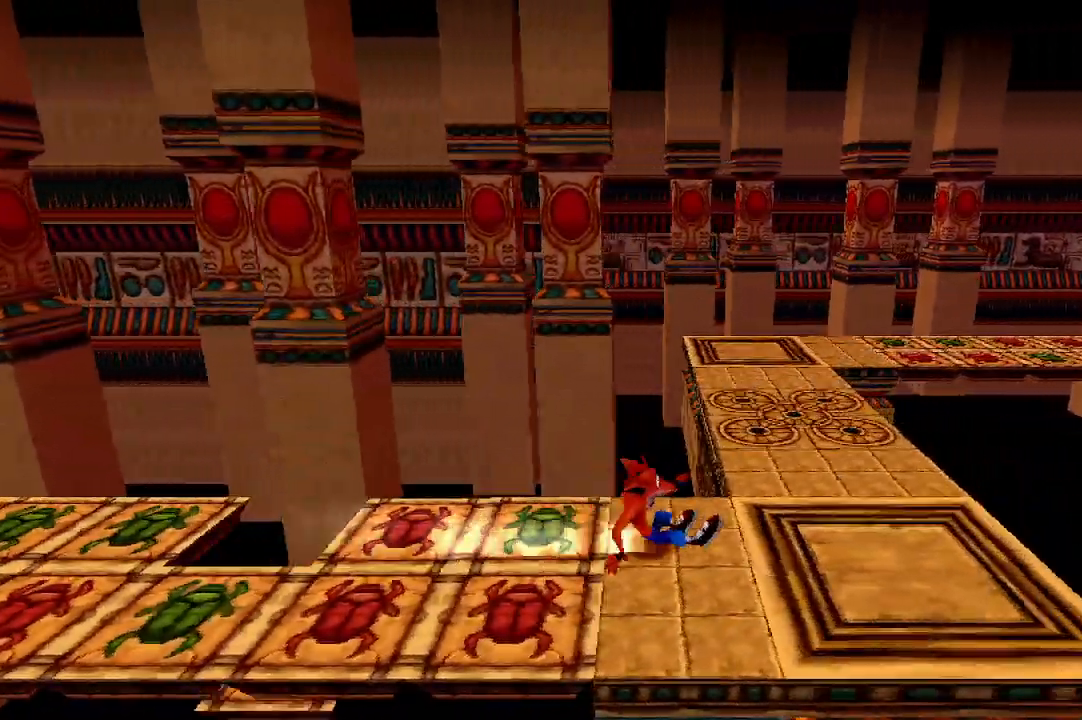
{"buttons": [], "left_stick": "up", "events": [[400, "left_stick", "up"]]}
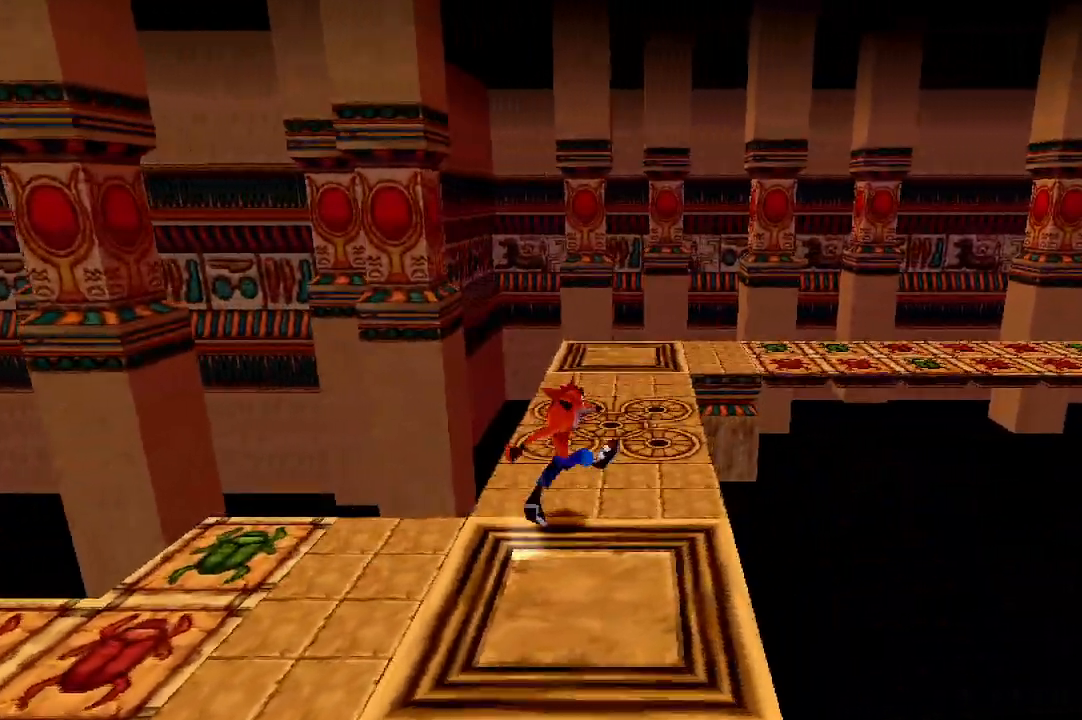
{"buttons": [], "left_stick": "center", "events": [[233, "left_stick", "center"]]}
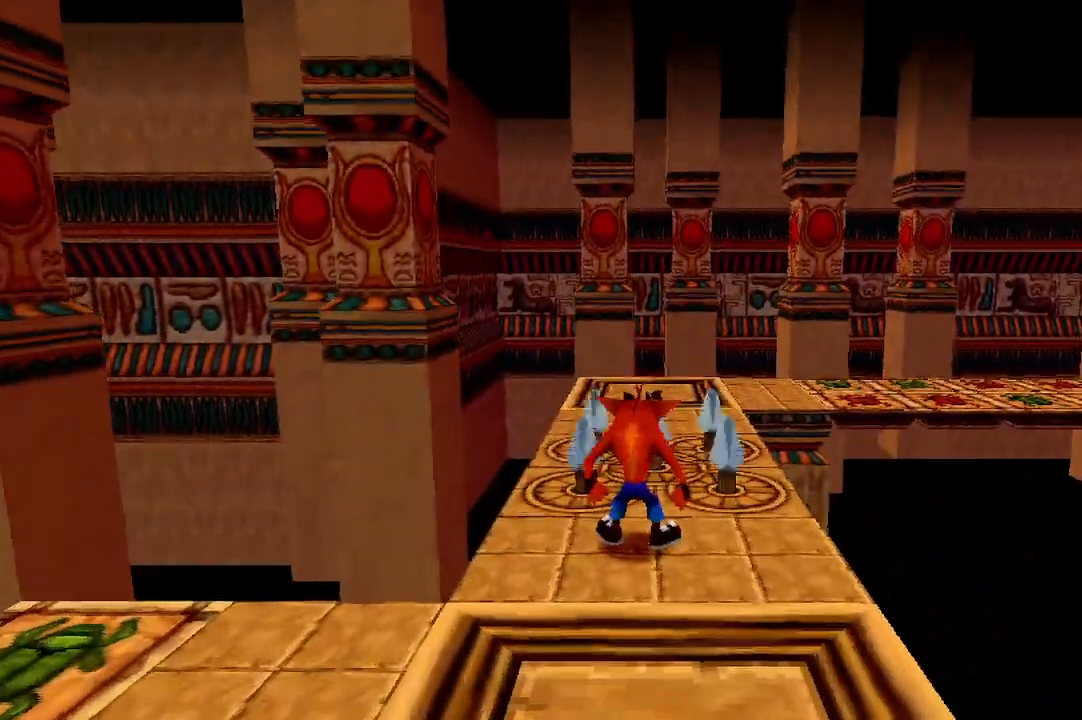
{"buttons": [], "left_stick": "center", "events": []}
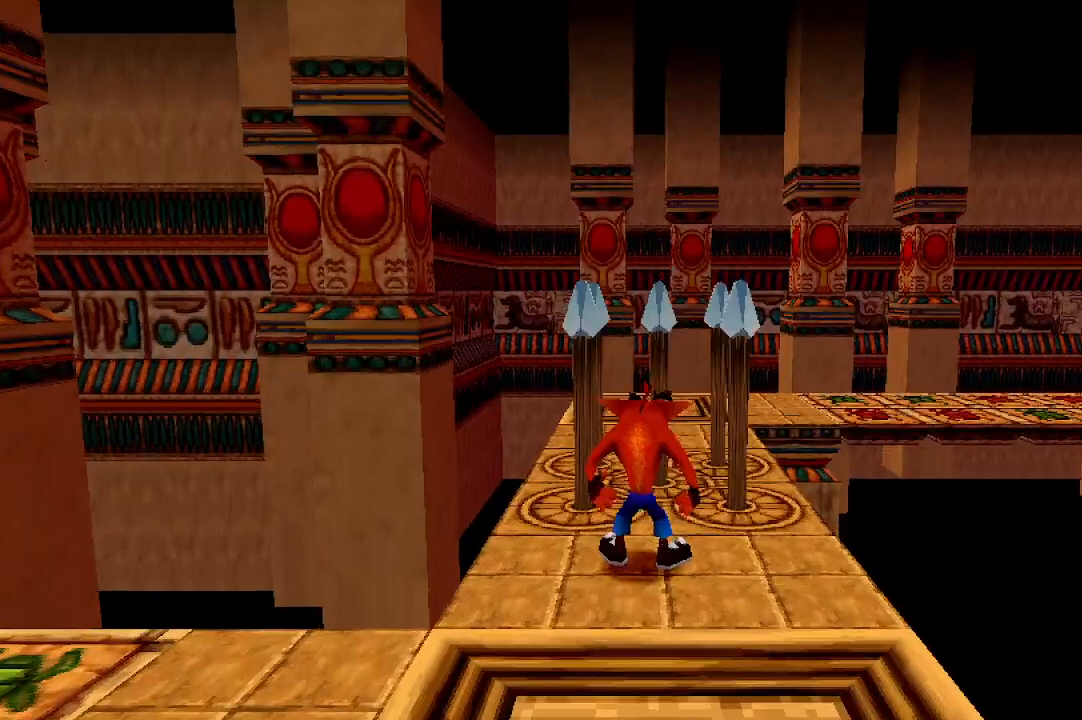
{"buttons": ["R1"], "left_stick": "up", "events": [[133, "left_stick", "up"], [400, "R1", "down"]]}
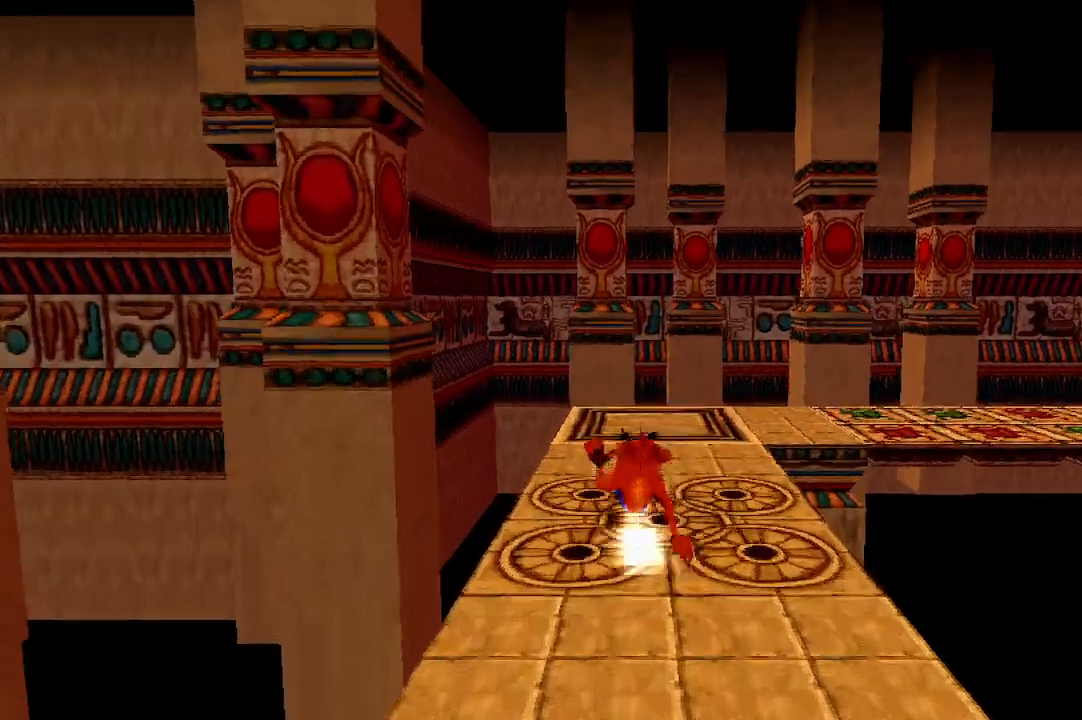
{"buttons": [], "left_stick": "up", "events": [[33, "R1", "up"]]}